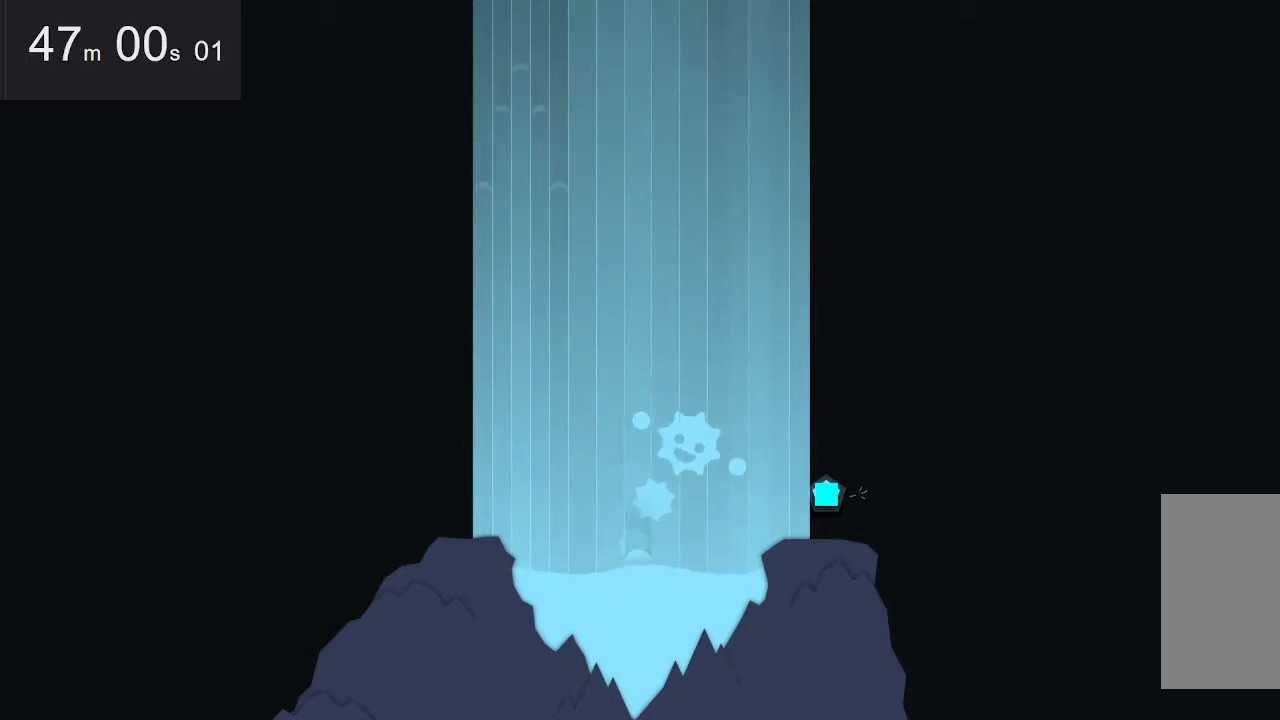
Gameplay with keyboard and mouse; each line is a JSON object with the keys and mouse buttons held at the frame after it. "events" lists presses ("down") and releases ("up") of "down", "left", "right", "space", "up", "mouse_left" and "mouse_right" between this image and that frame as [ms after this image, input, new state], when the widget could be followed in between. "mouse_left", "mouse_right" = the "left", "right" buttons of the "mouse" list. No other keys are recorded. Mouse movement is not recorded.
{"keys": ["right"], "mouse": [], "events": [[317, "right", "down"], [367, "right", "up"], [450, "right", "down"]]}
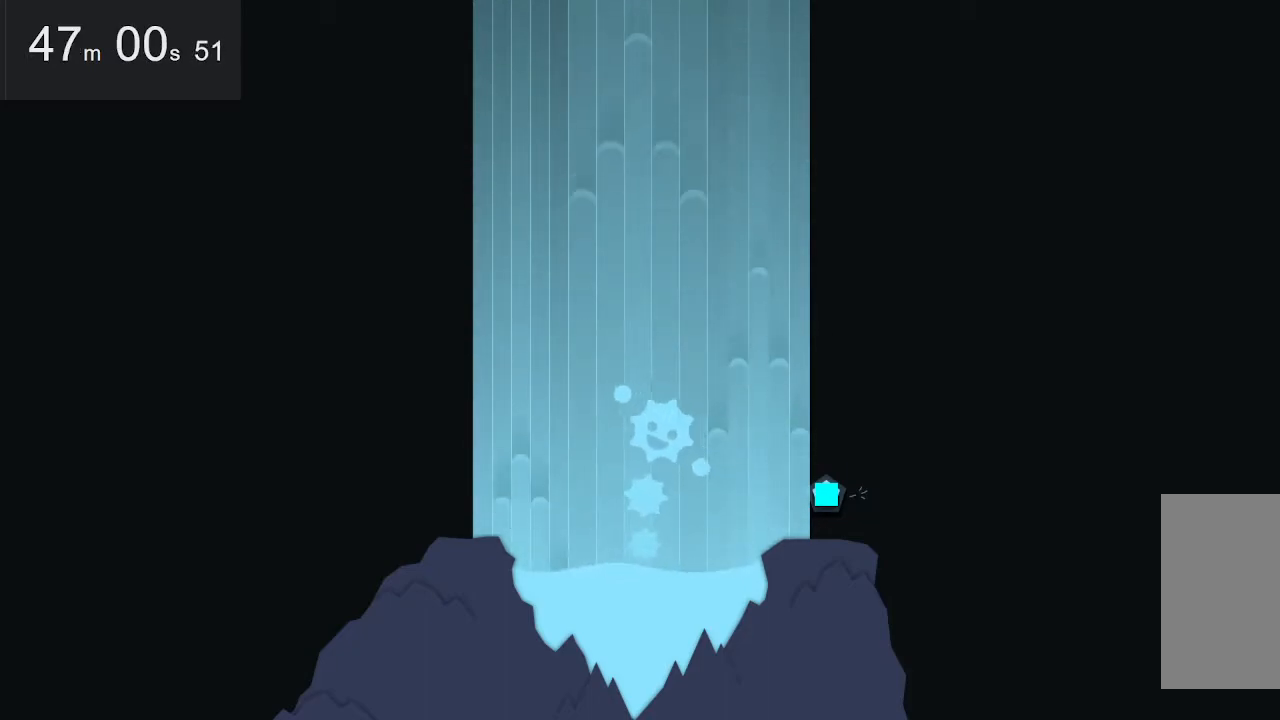
{"keys": [], "mouse": [], "events": [[50, "right", "up"], [234, "right", "down"], [334, "right", "up"]]}
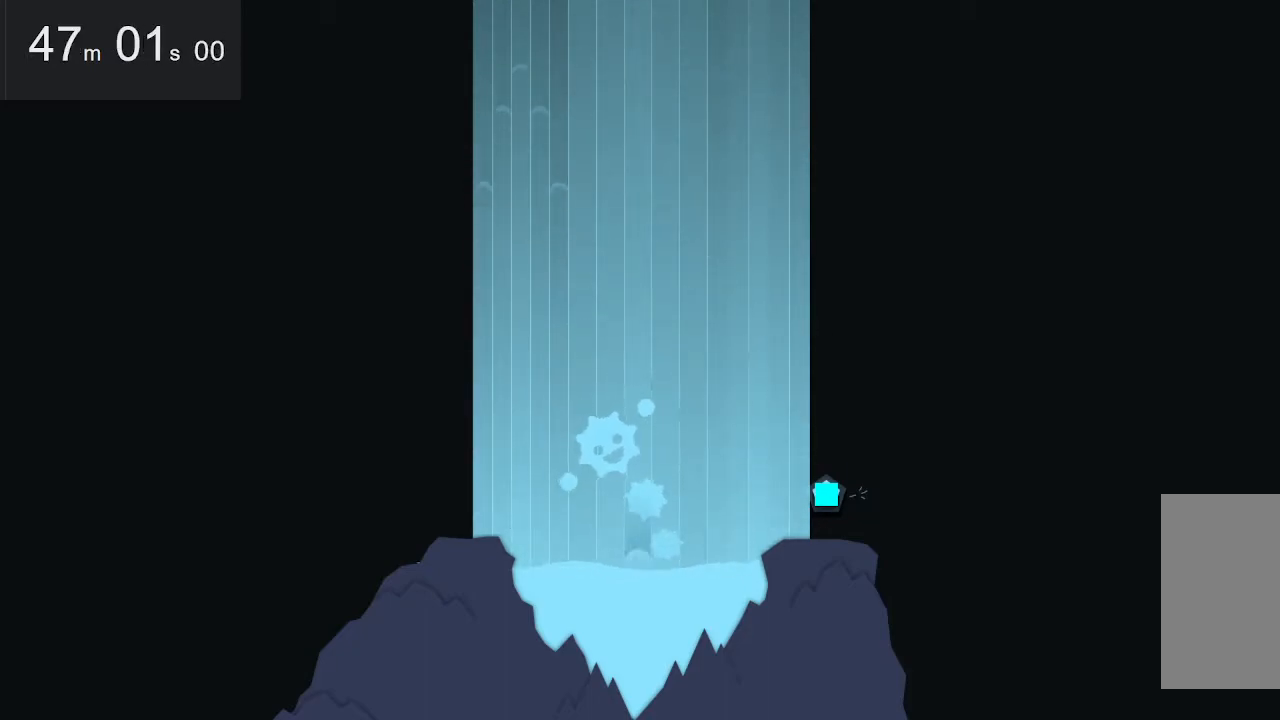
{"keys": ["right"], "mouse": [], "events": [[450, "right", "down"]]}
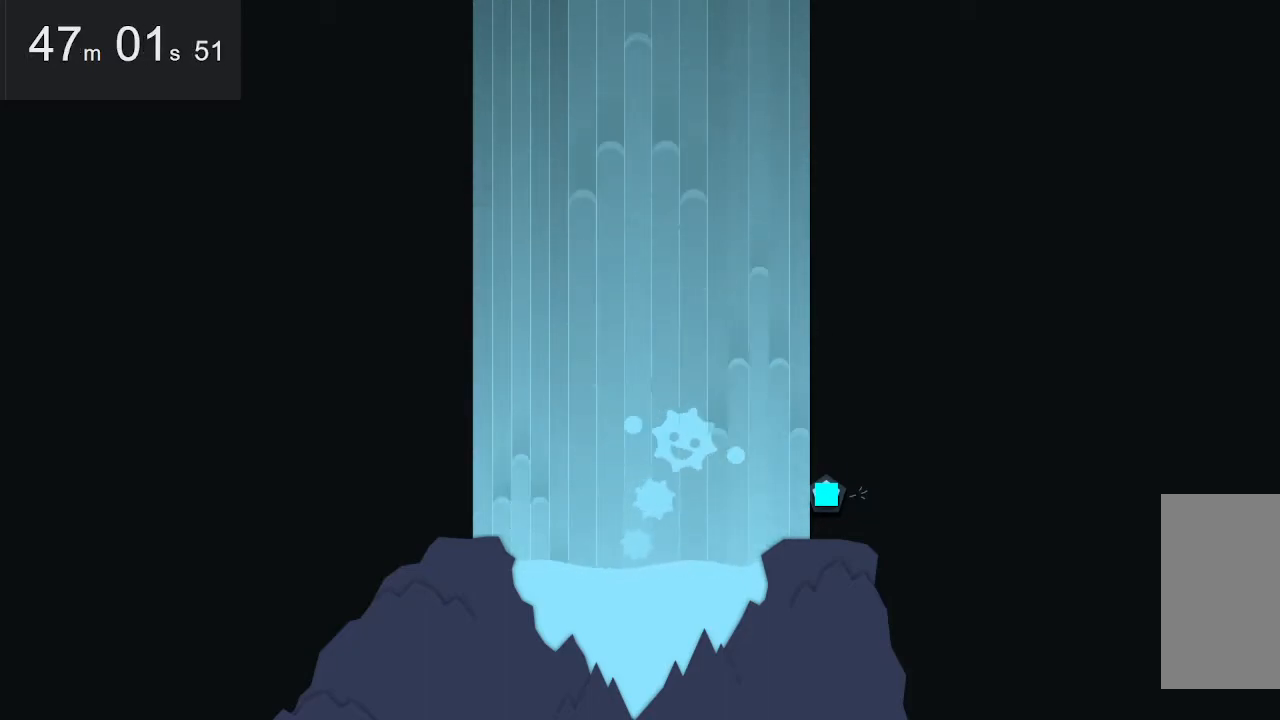
{"keys": [], "mouse": [], "events": [[100, "right", "up"]]}
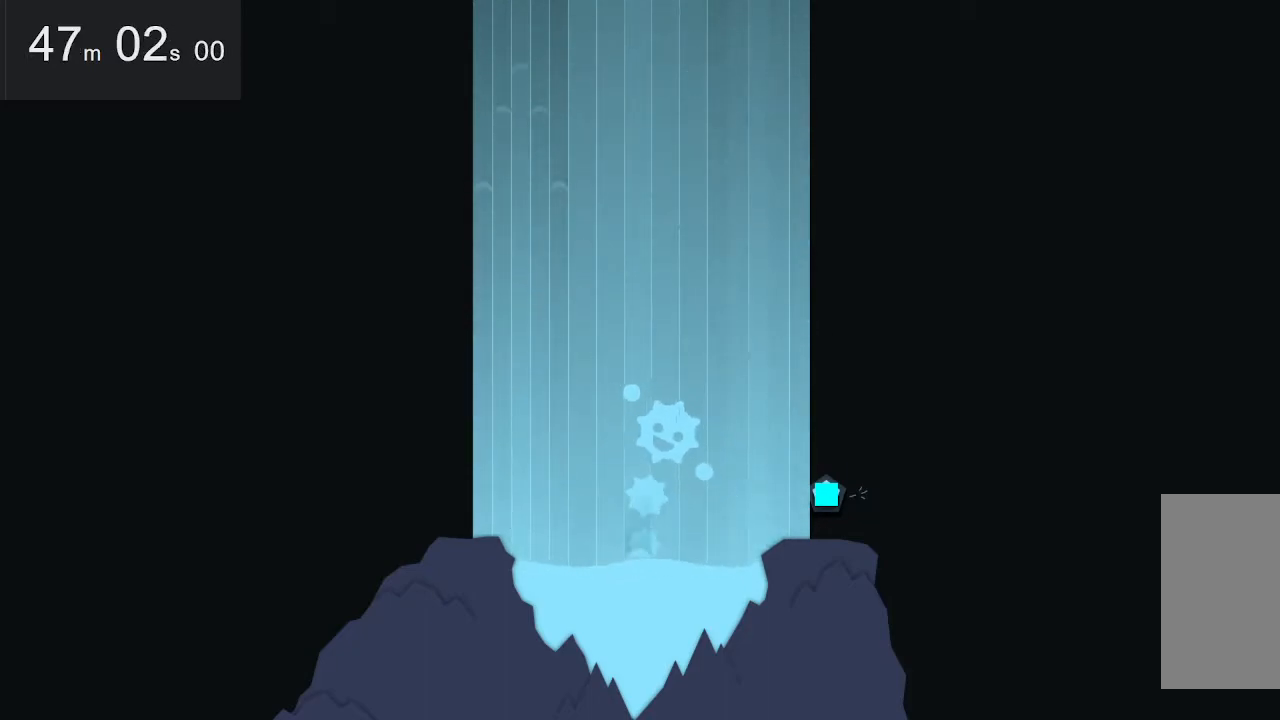
{"keys": [], "mouse": [], "events": []}
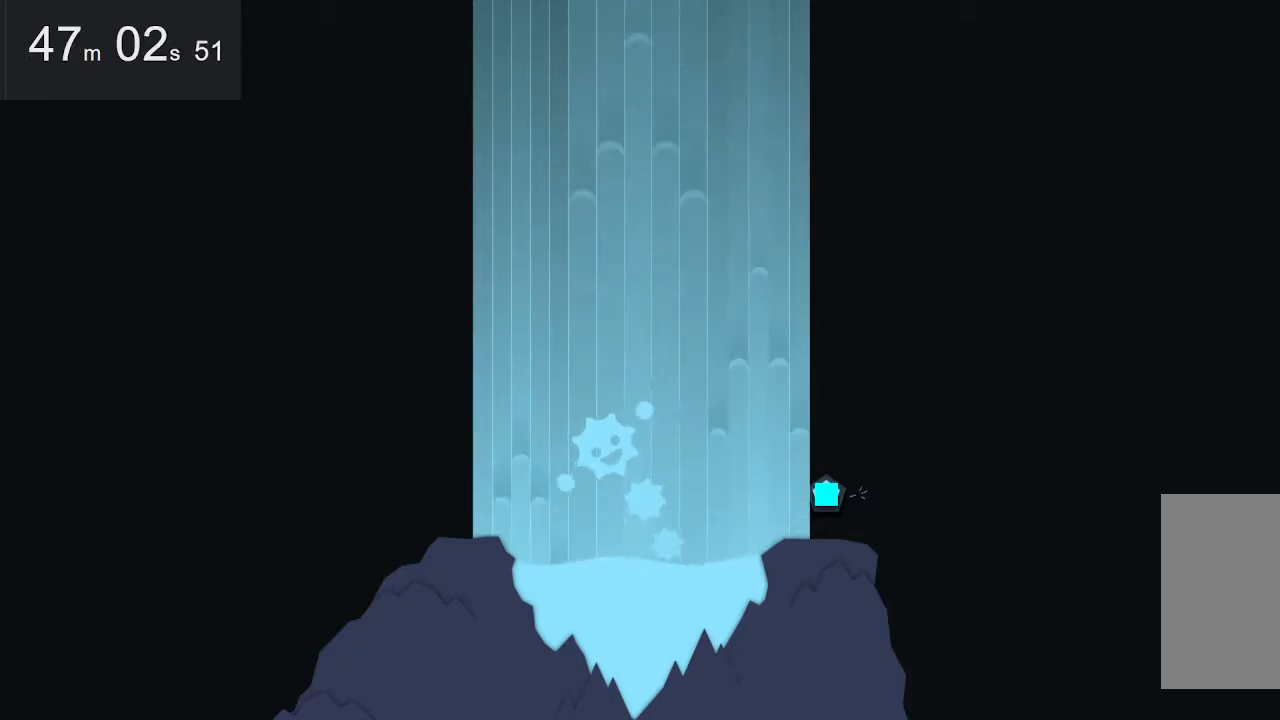
{"keys": [], "mouse": [], "events": []}
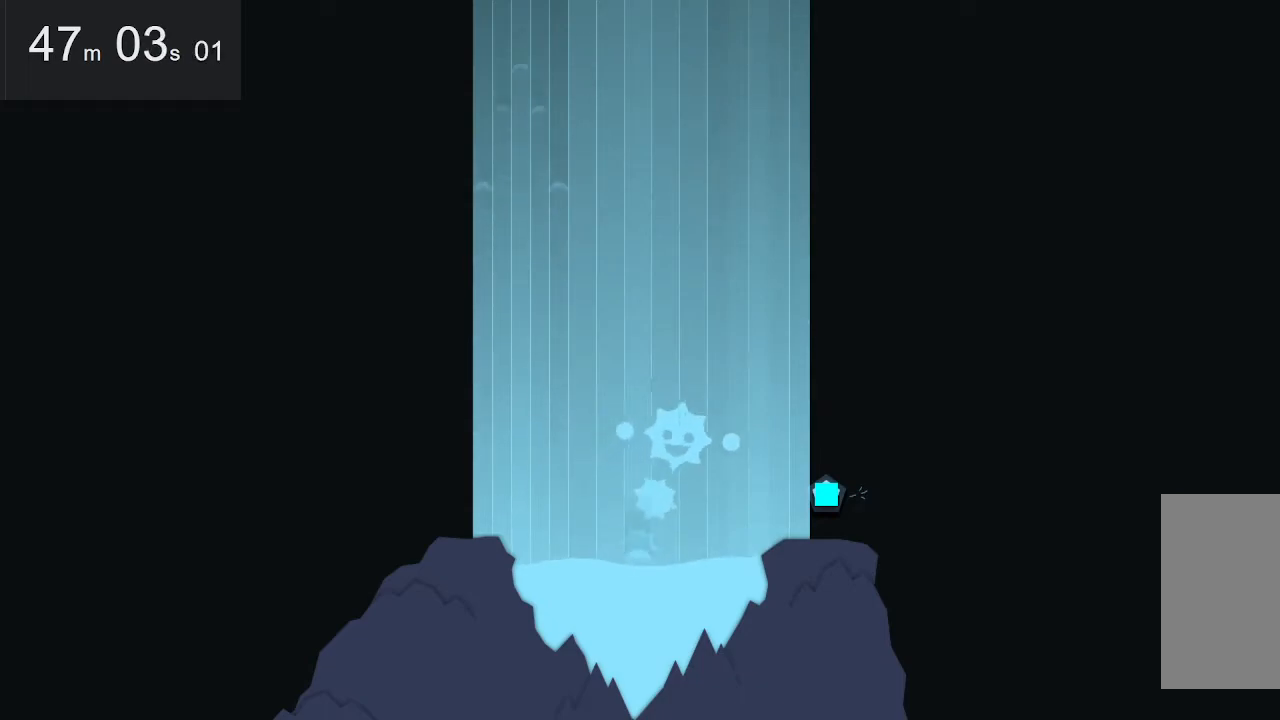
{"keys": [], "mouse": [], "events": [[17, "right", "down"], [117, "right", "up"], [350, "right", "down"], [450, "right", "up"]]}
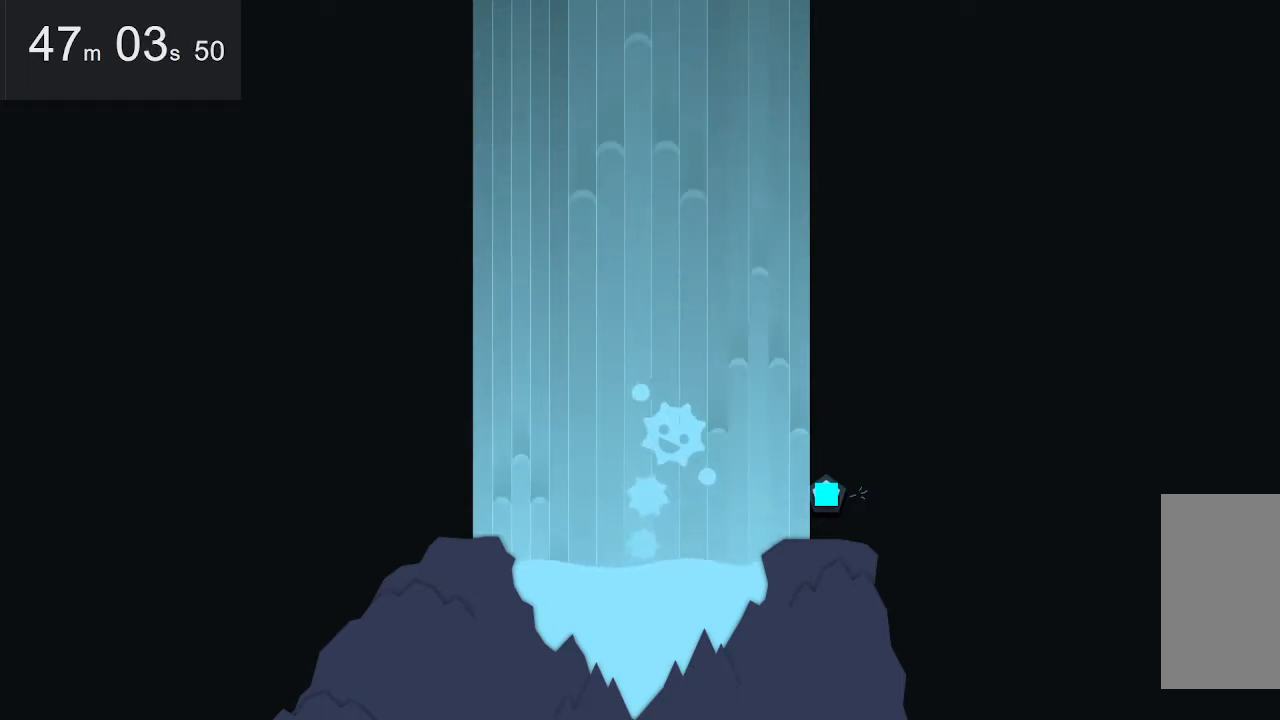
{"keys": [], "mouse": [], "events": []}
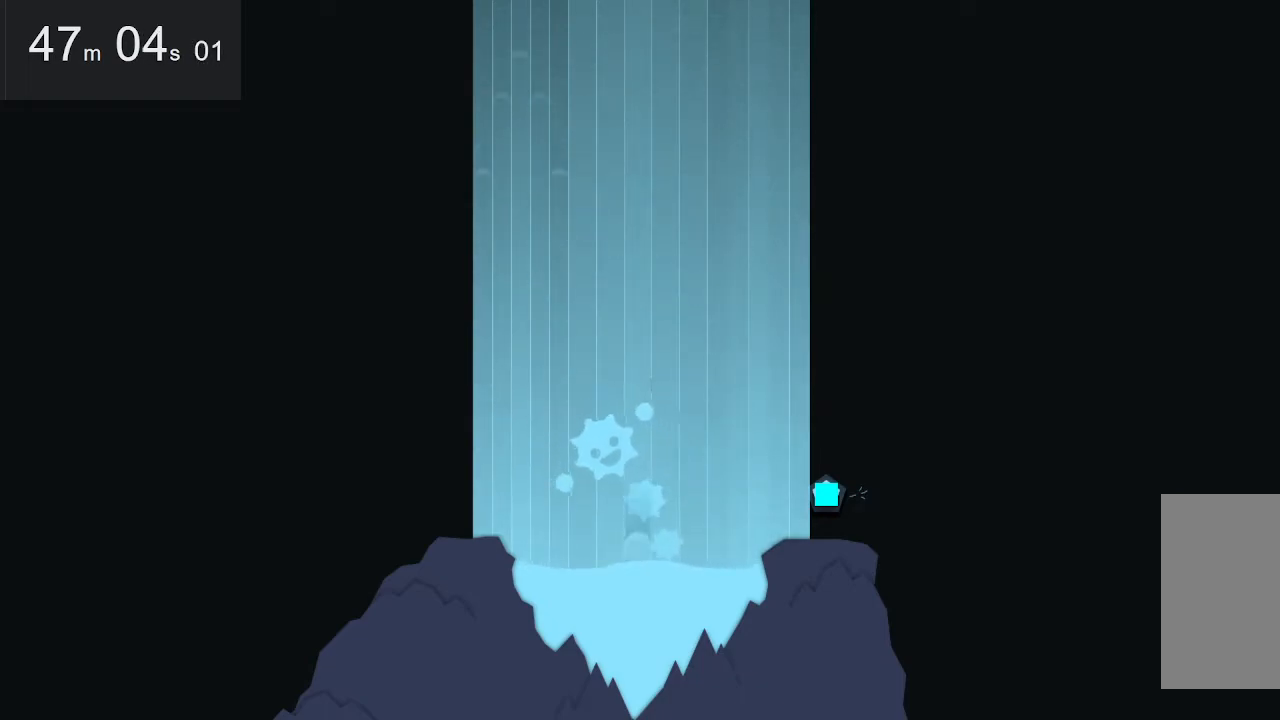
{"keys": ["left"], "mouse": [], "events": [[50, "right", "down"], [50, "up", "down"], [200, "up", "up"], [250, "right", "up"], [484, "left", "down"]]}
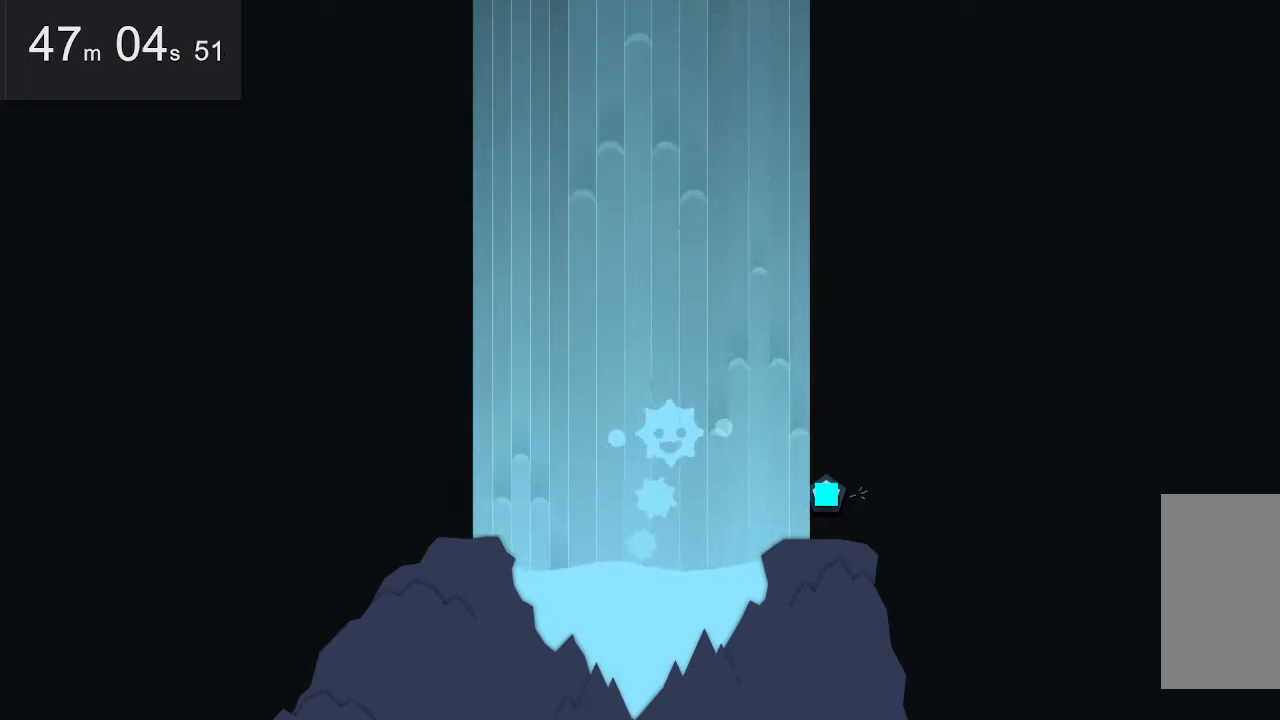
{"keys": ["down"], "mouse": [], "events": [[167, "left", "up"], [450, "down", "down"]]}
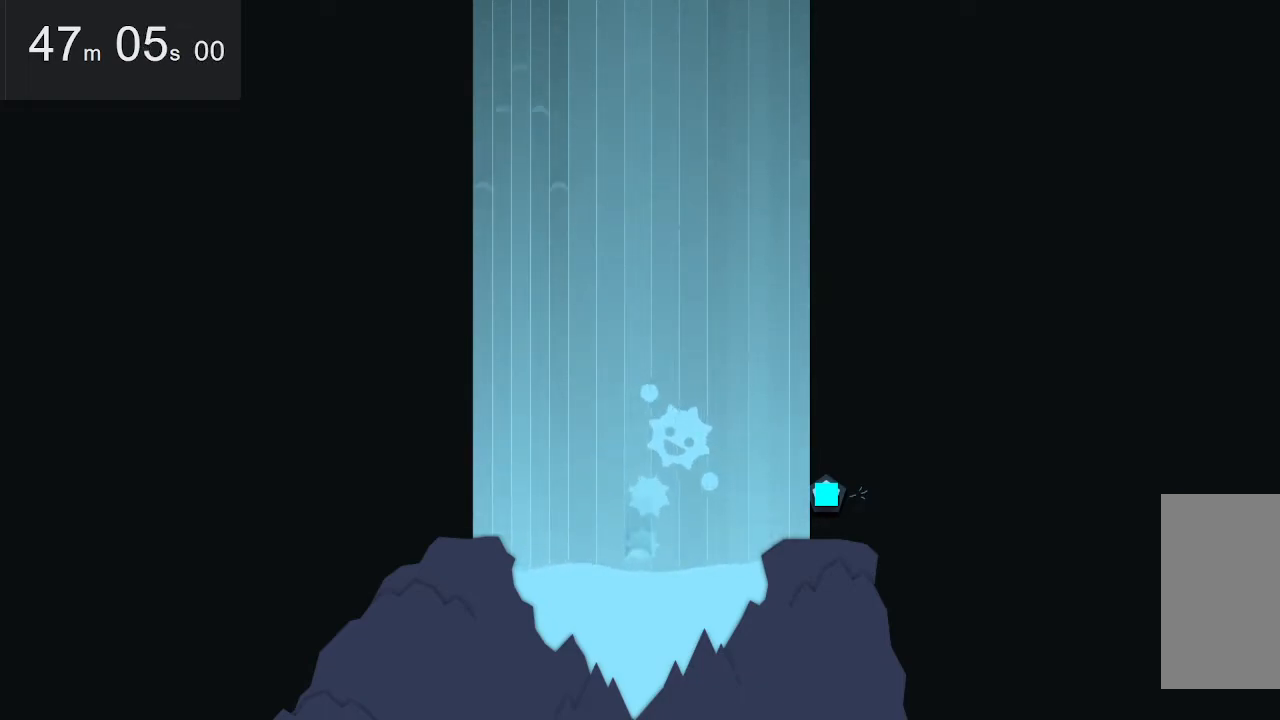
{"keys": ["up"], "mouse": [], "events": [[134, "down", "up"], [284, "left", "down"], [384, "up", "down"], [467, "left", "up"]]}
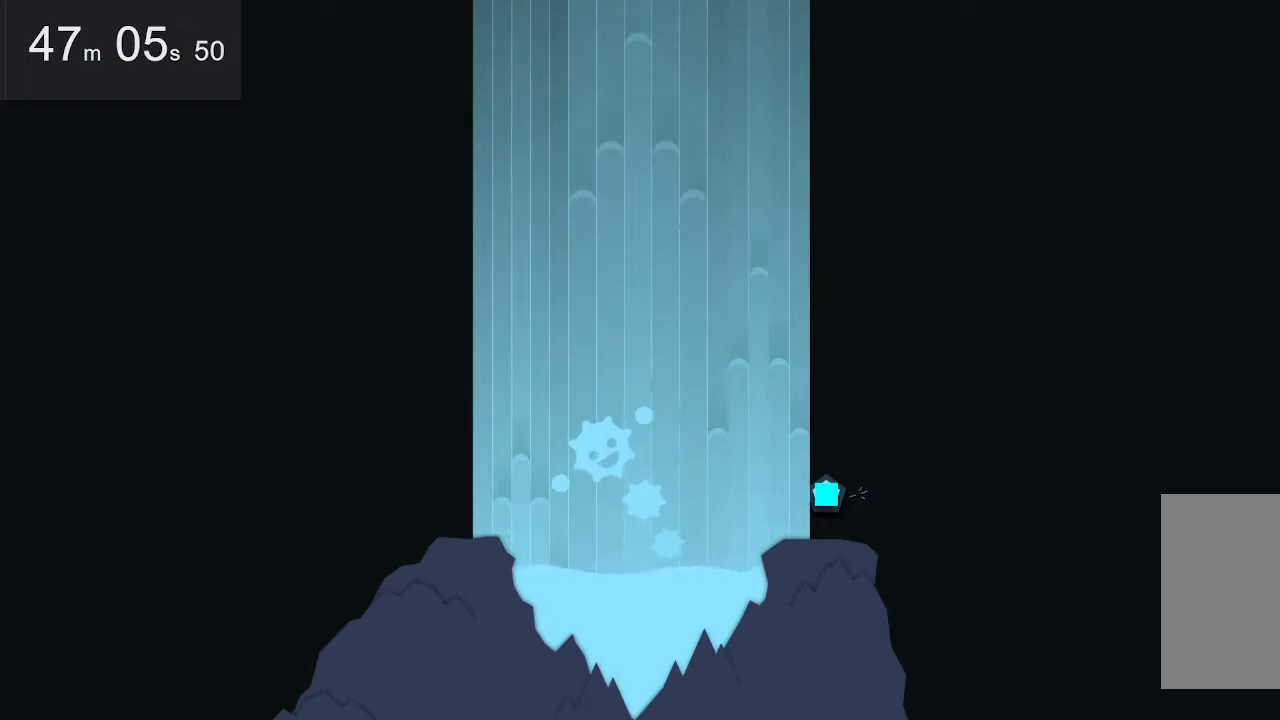
{"keys": [], "mouse": [], "events": [[17, "up", "up"], [150, "down", "down"], [150, "right", "down"], [250, "right", "up"], [350, "down", "up"]]}
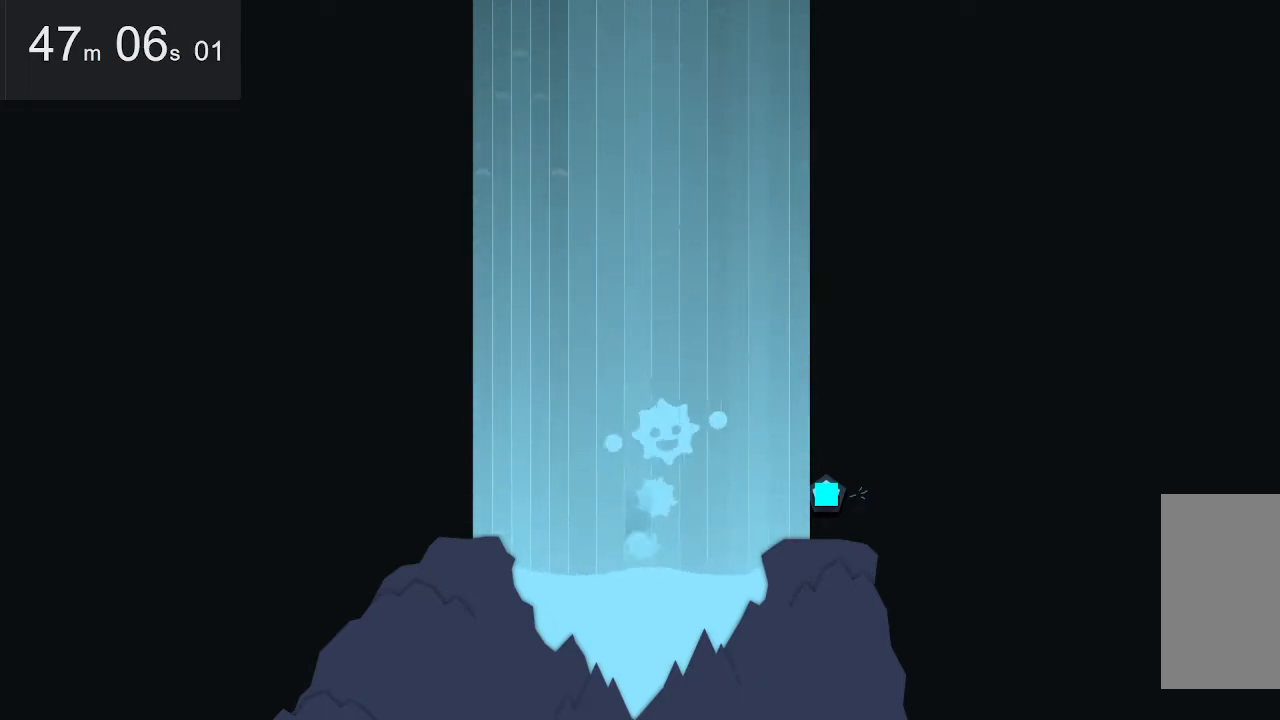
{"keys": [], "mouse": [], "events": [[134, "right", "down"], [234, "right", "up"], [317, "right", "down"], [417, "right", "up"]]}
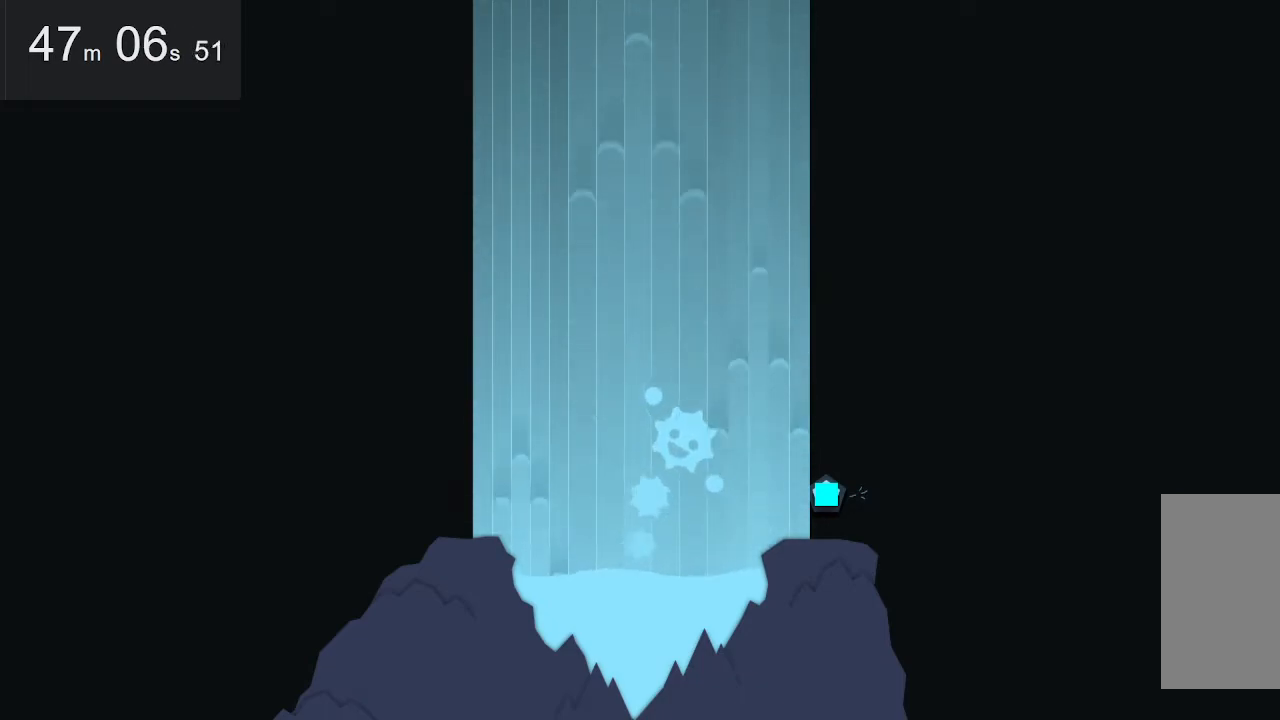
{"keys": [], "mouse": [], "events": [[17, "right", "down"], [100, "right", "up"]]}
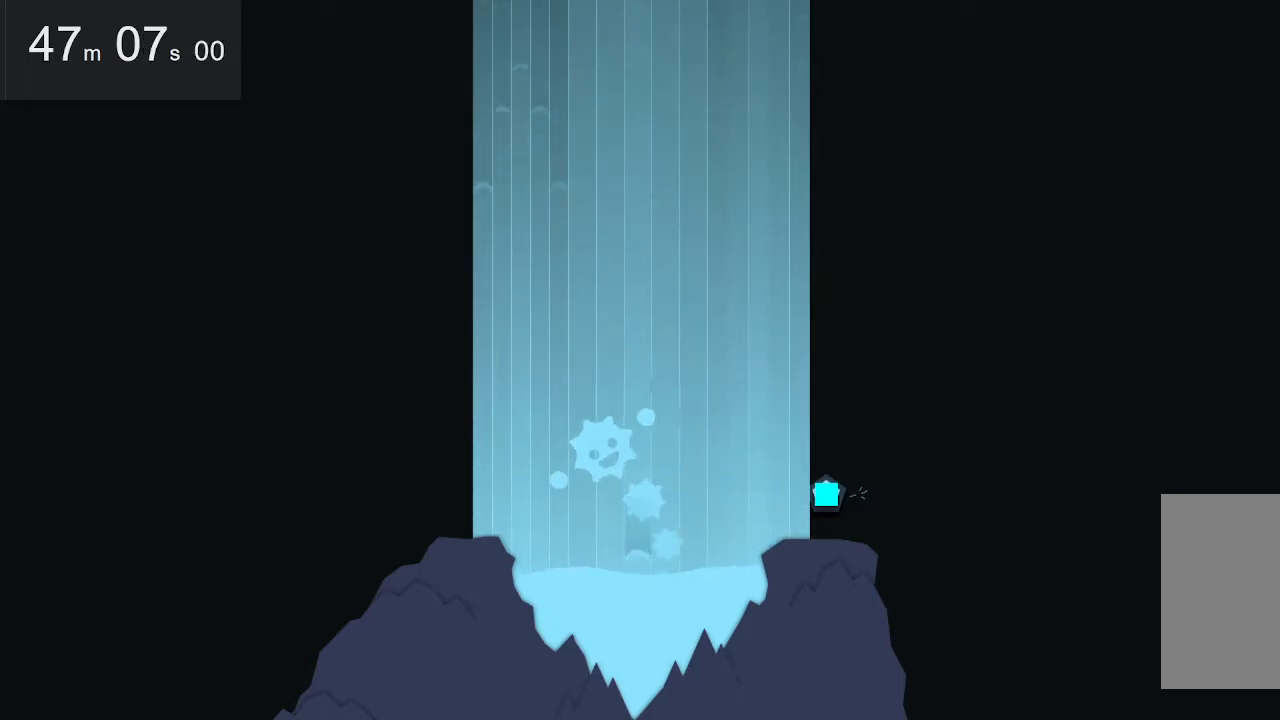
{"keys": [], "mouse": [], "events": [[34, "space", "down"], [67, "space", "up"], [350, "right", "down"], [500, "right", "up"]]}
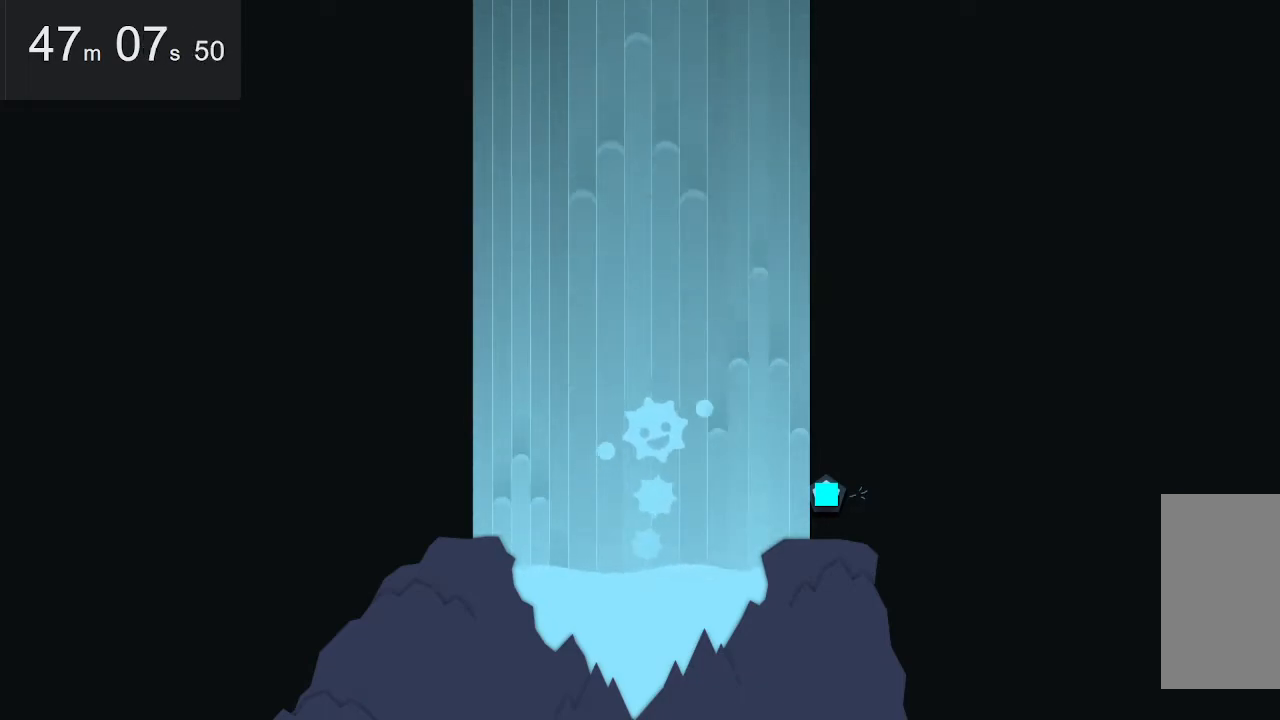
{"keys": [], "mouse": [], "events": []}
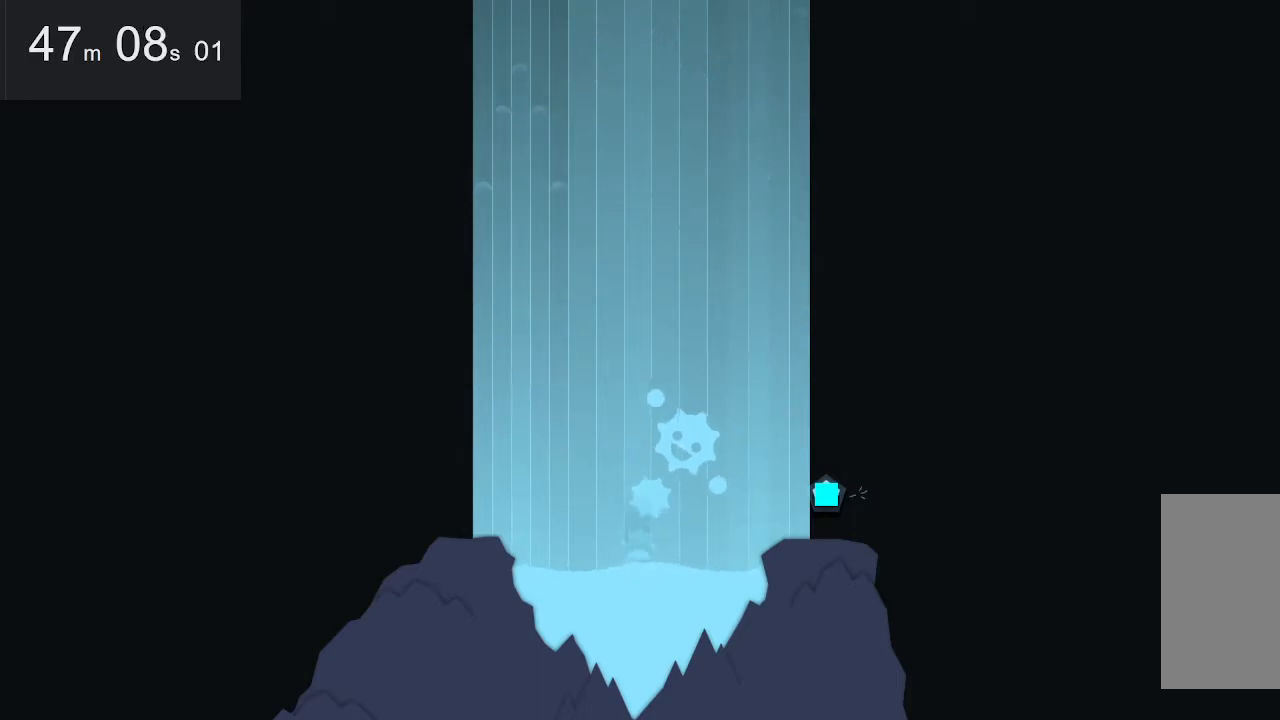
{"keys": [], "mouse": [], "events": []}
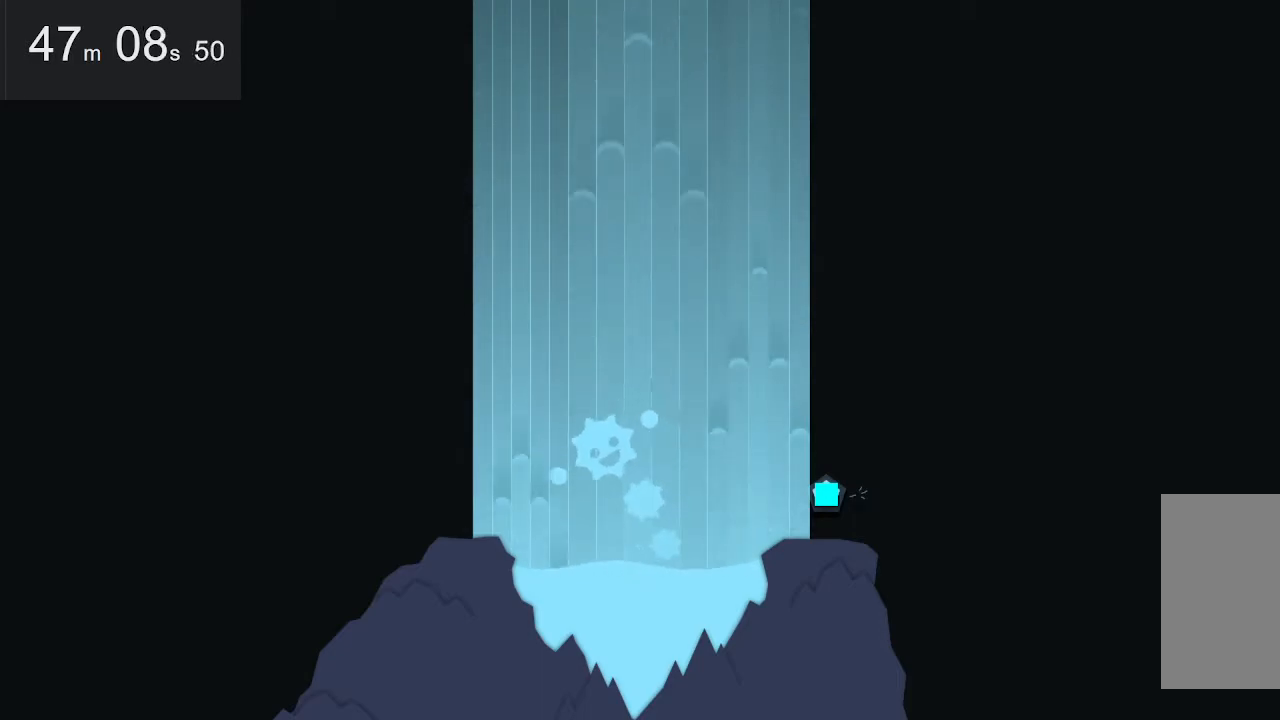
{"keys": [], "mouse": [], "events": []}
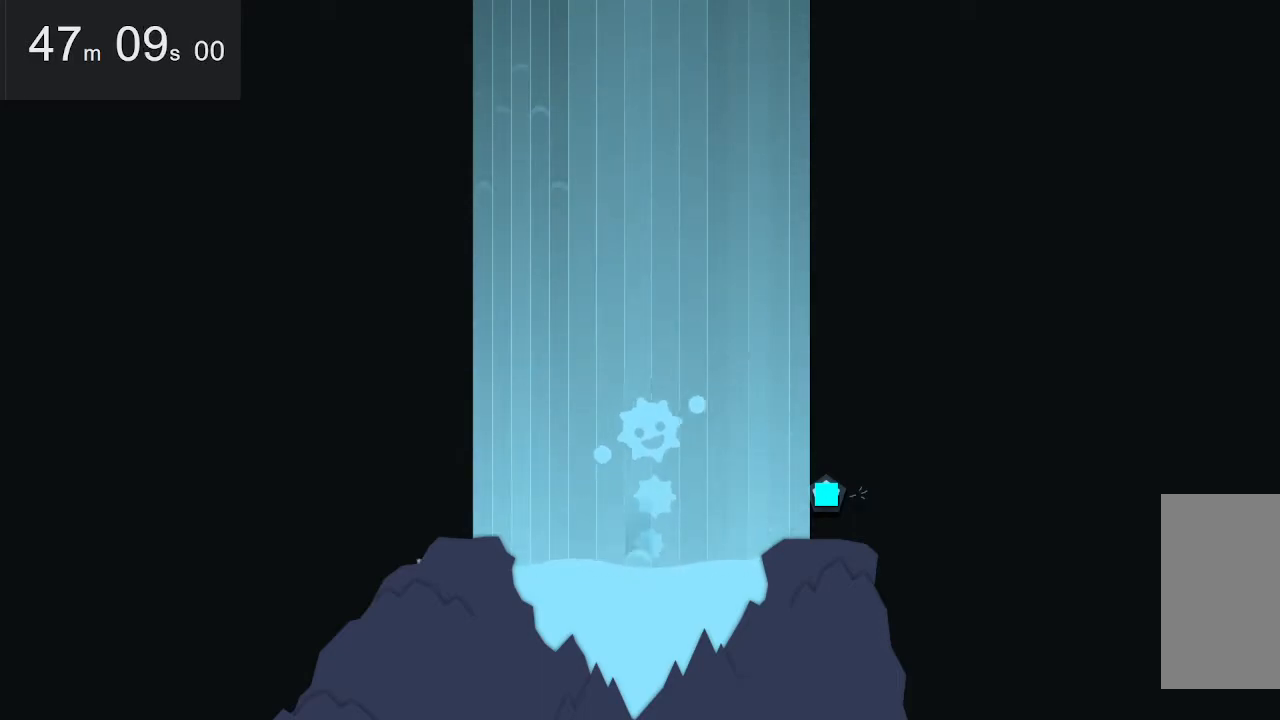
{"keys": [], "mouse": [], "events": []}
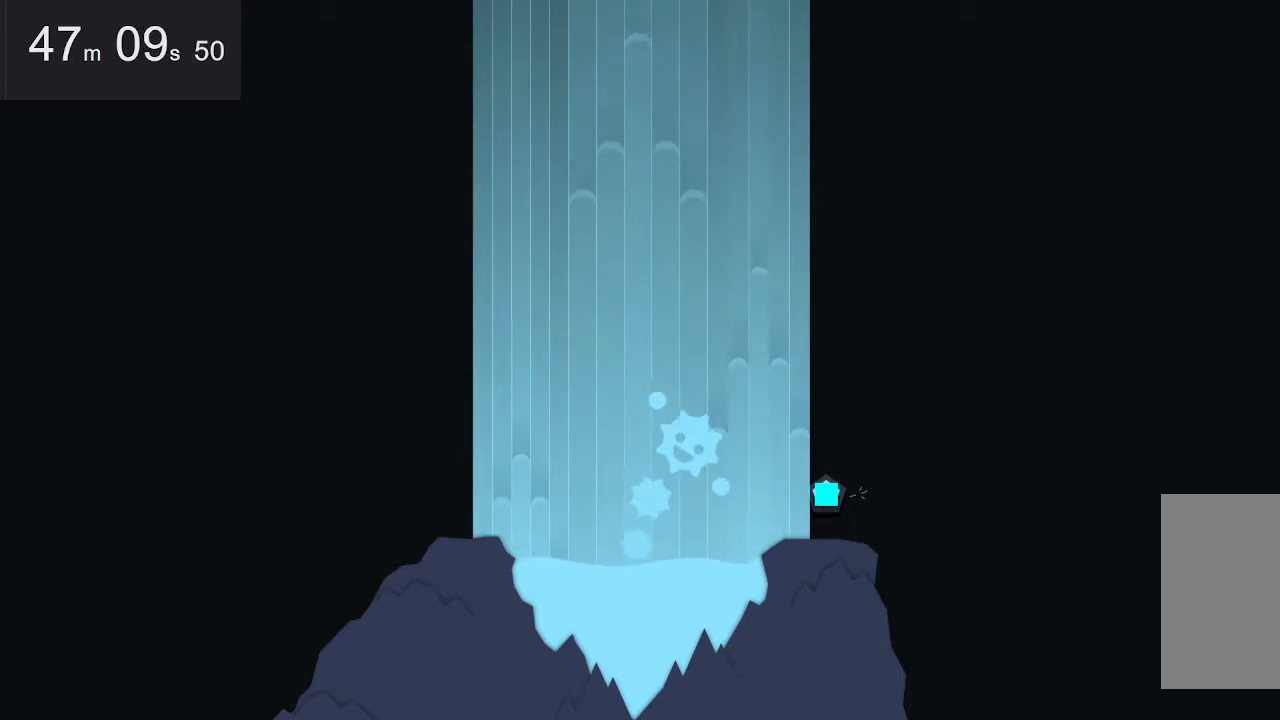
{"keys": [], "mouse": [], "events": []}
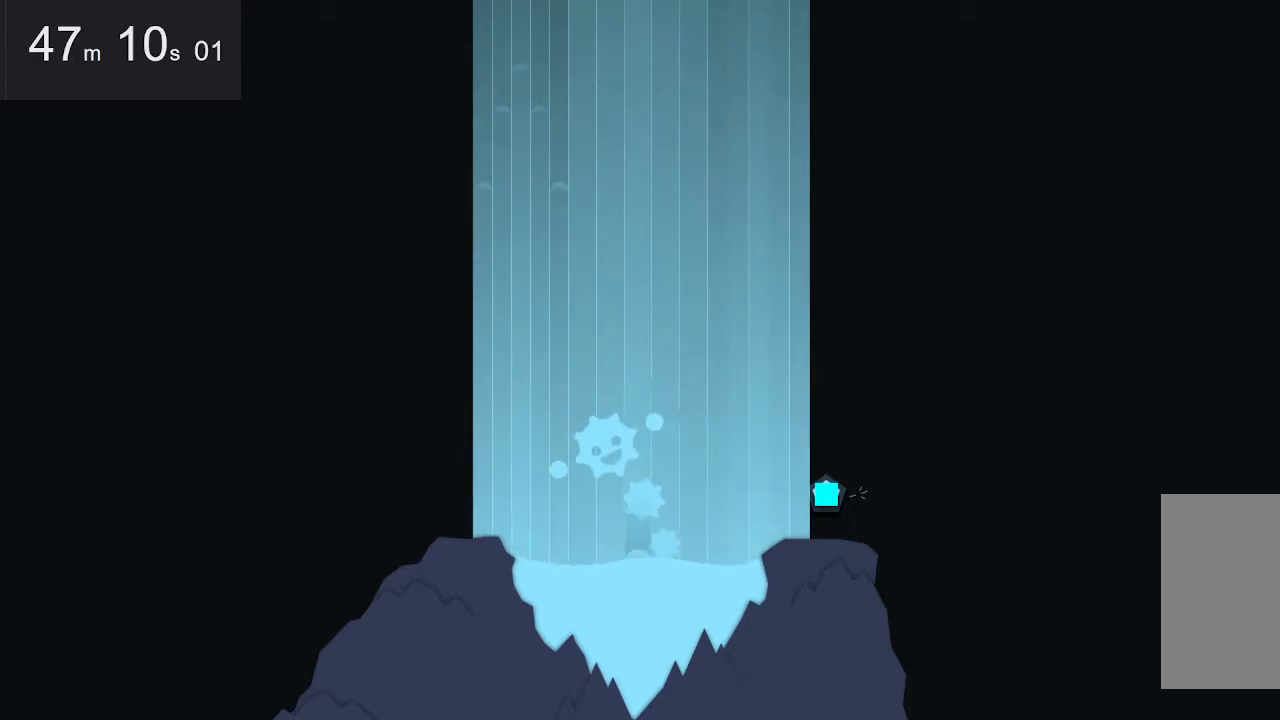
{"keys": [], "mouse": [], "events": []}
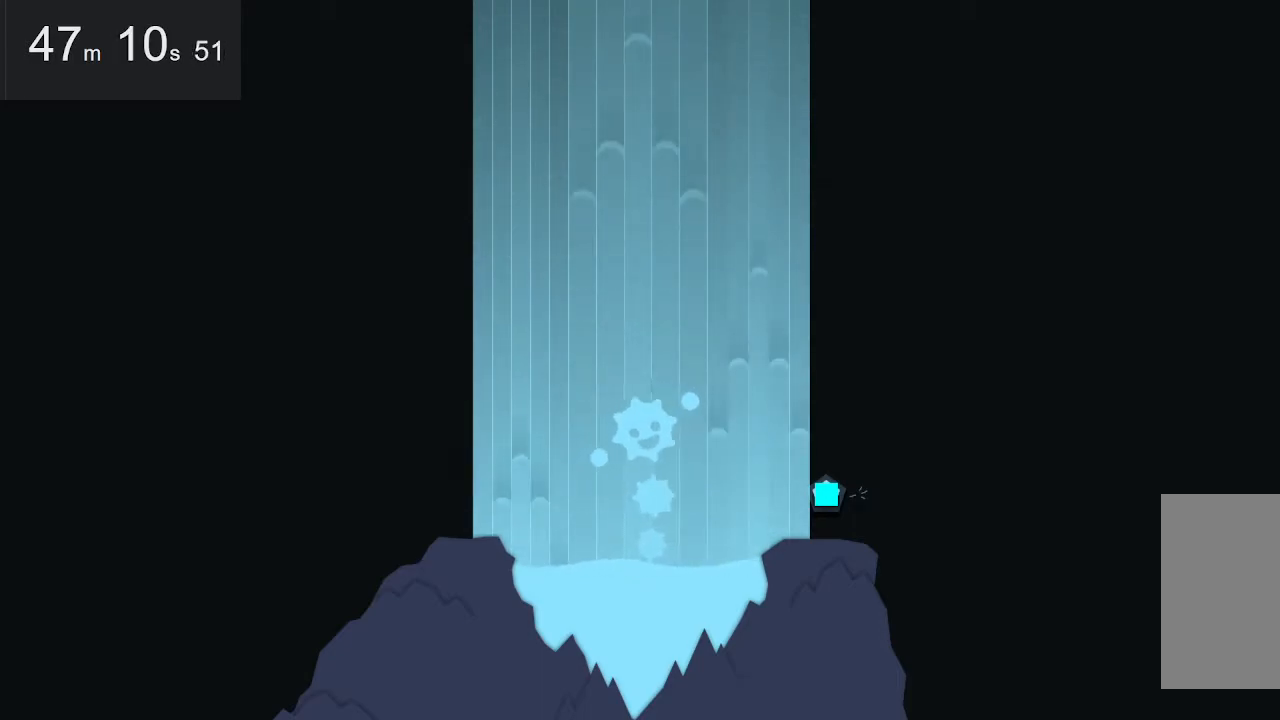
{"keys": [], "mouse": [], "events": []}
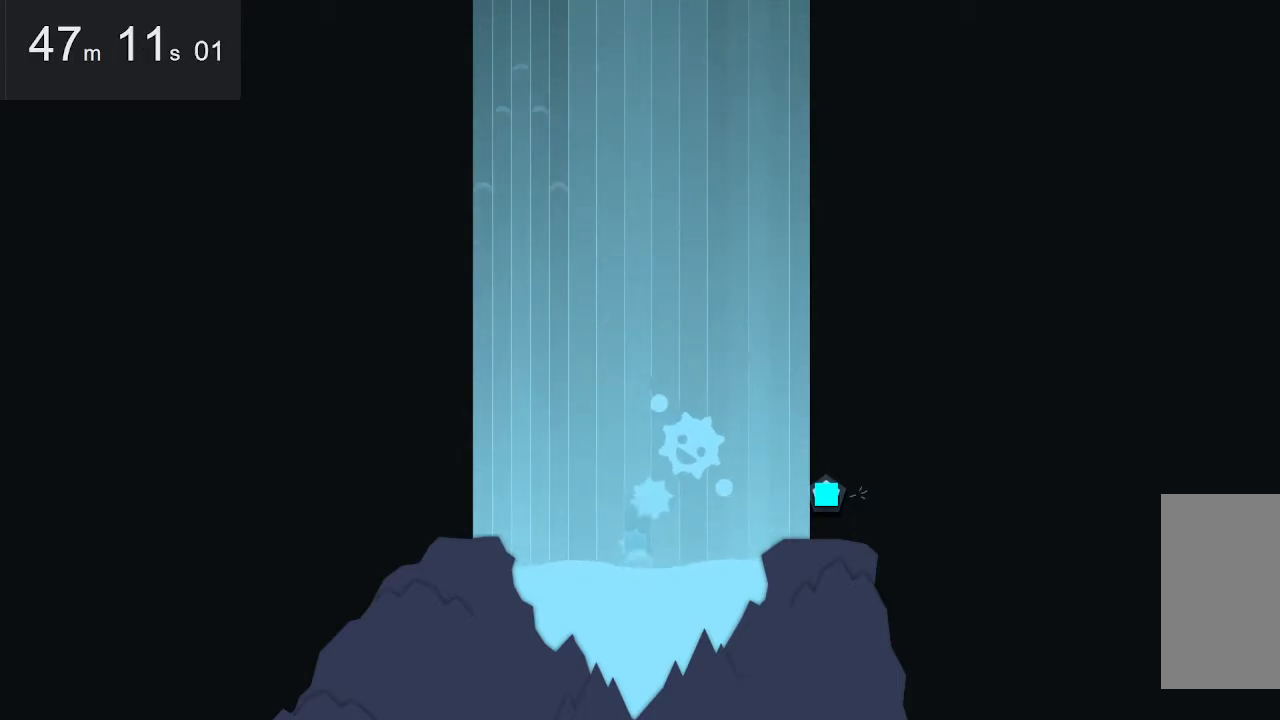
{"keys": [], "mouse": [], "events": [[234, "right", "down"], [367, "right", "up"]]}
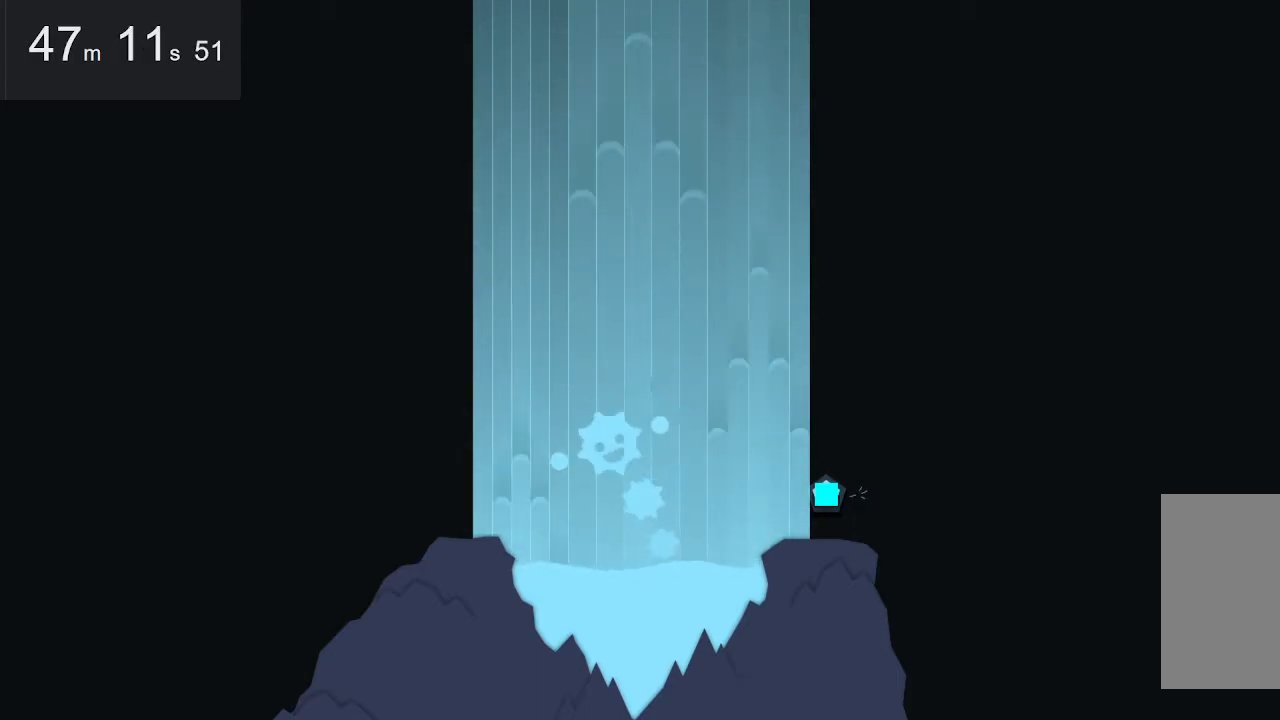
{"keys": [], "mouse": [], "events": [[200, "right", "down"], [250, "up", "down"], [334, "up", "up"], [434, "right", "up"]]}